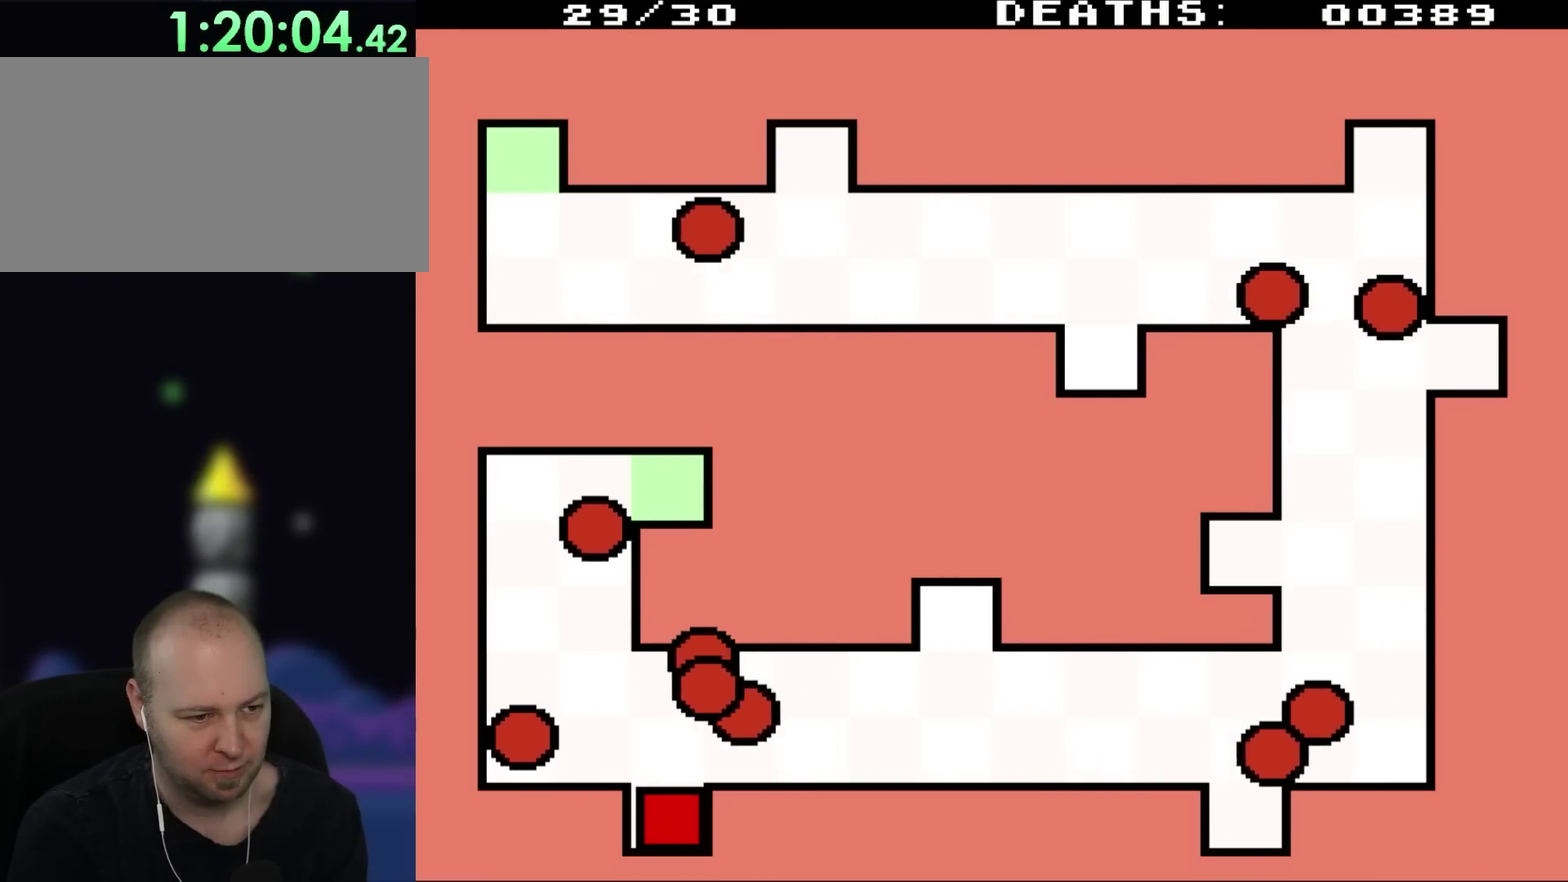
Gameplay with a controller (Nintendo layout); each line is a JSON object with the inputs held at the frame after it. "events" lists button and stick changes between this image and that frame as [ms after this image, input, new state], when the widget could be followed in between. Not read: DPAD_RIGHT L1 L3 R3.
{"buttons": ["DPAD_LEFT"], "events": [[200, "DPAD_UP", "down"], [267, "DPAD_LEFT", "down"], [433, "DPAD_UP", "up"]]}
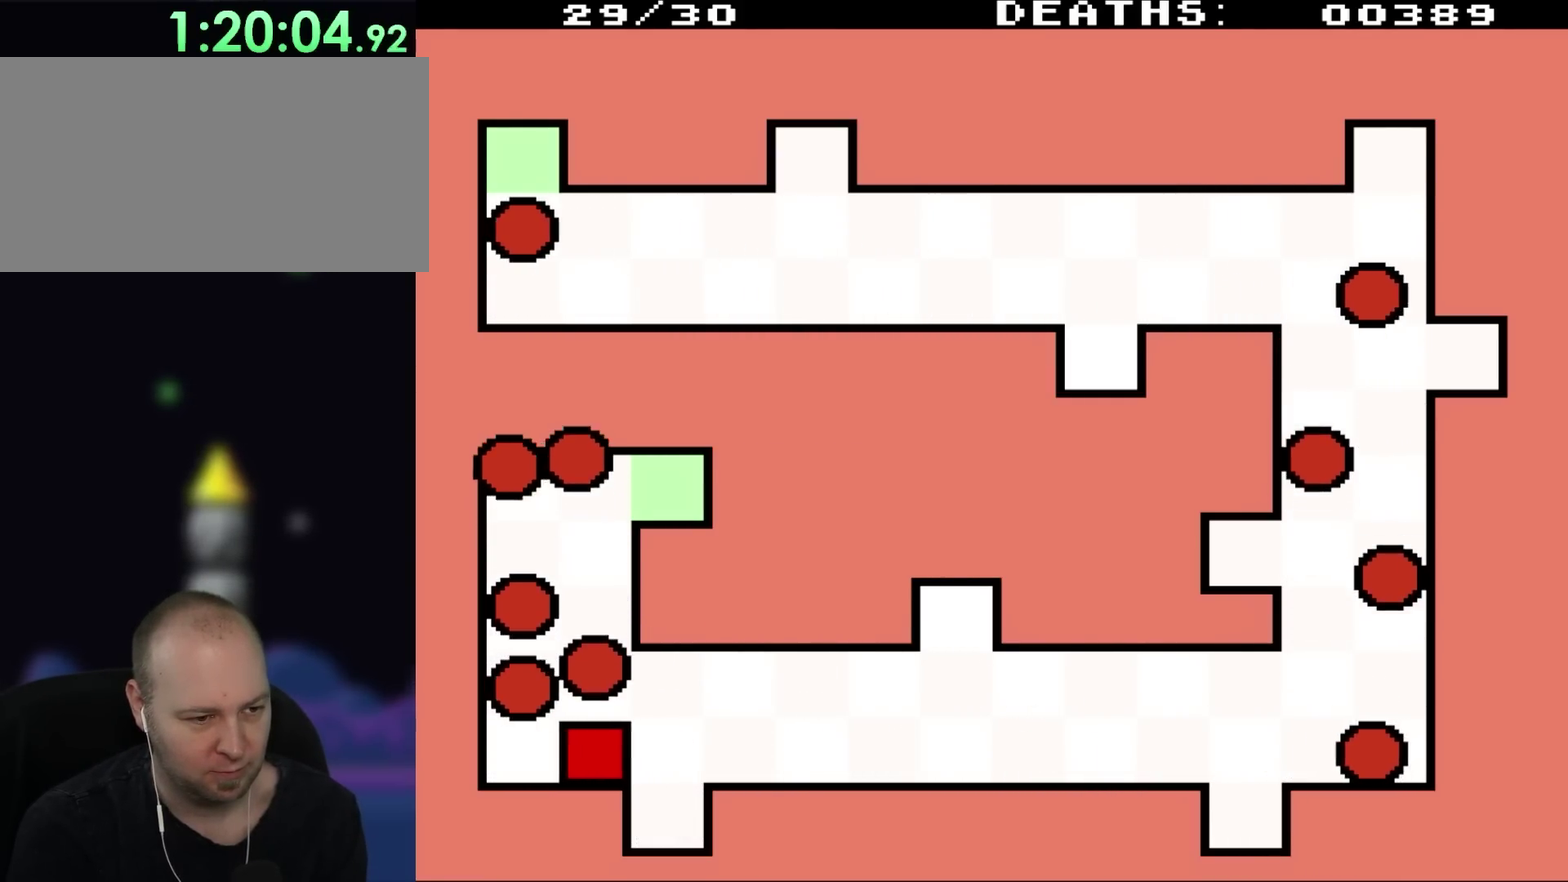
{"buttons": ["DPAD_UP"], "events": [[467, "DPAD_UP", "down"], [483, "DPAD_LEFT", "up"]]}
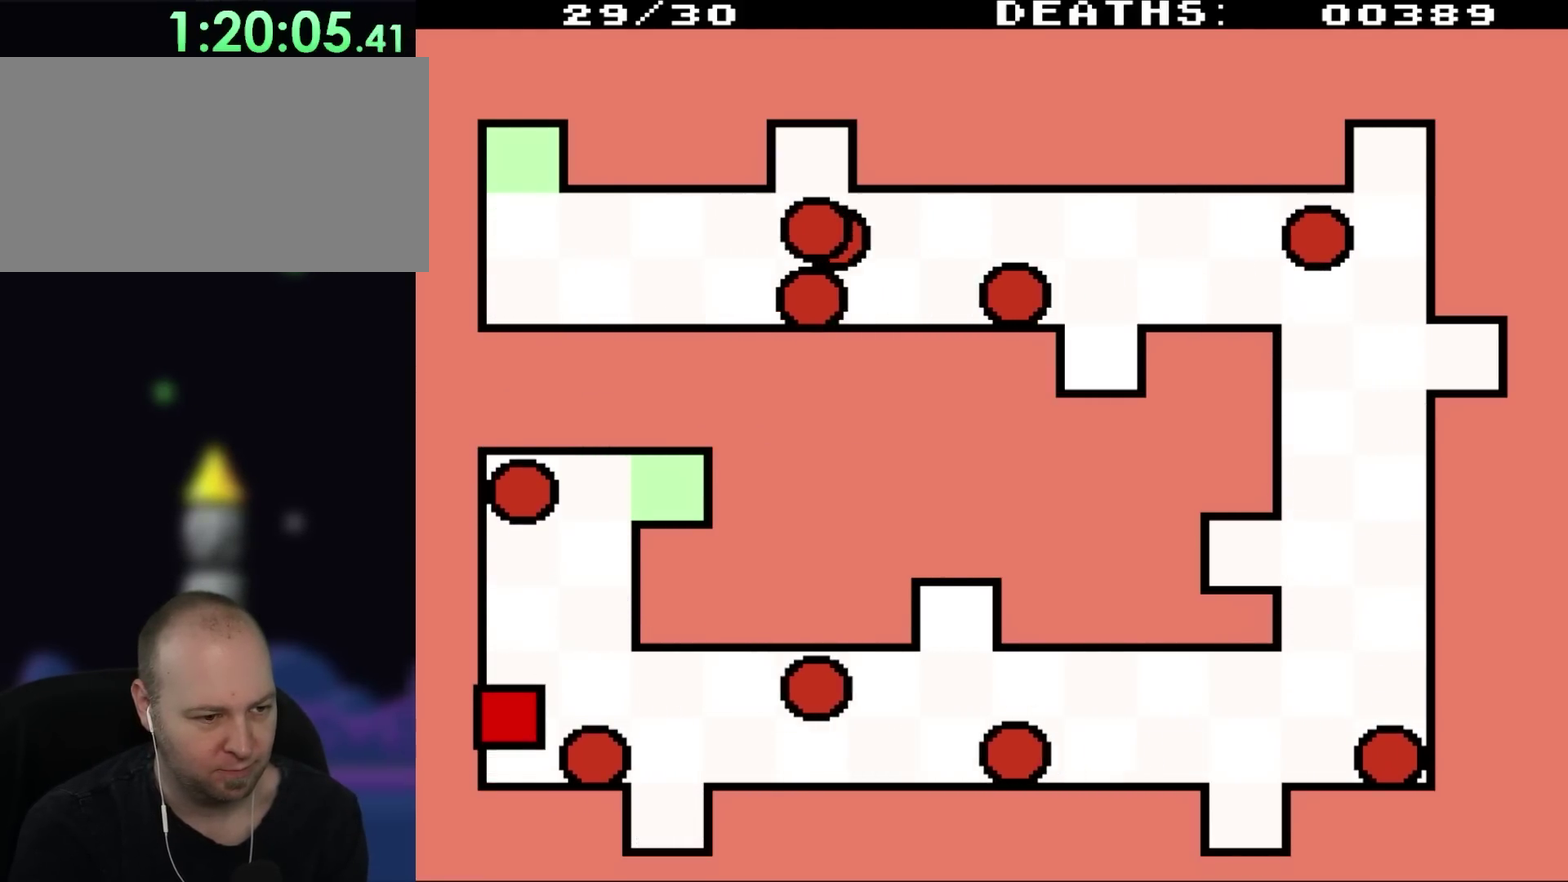
{"buttons": ["DPAD_UP"], "events": []}
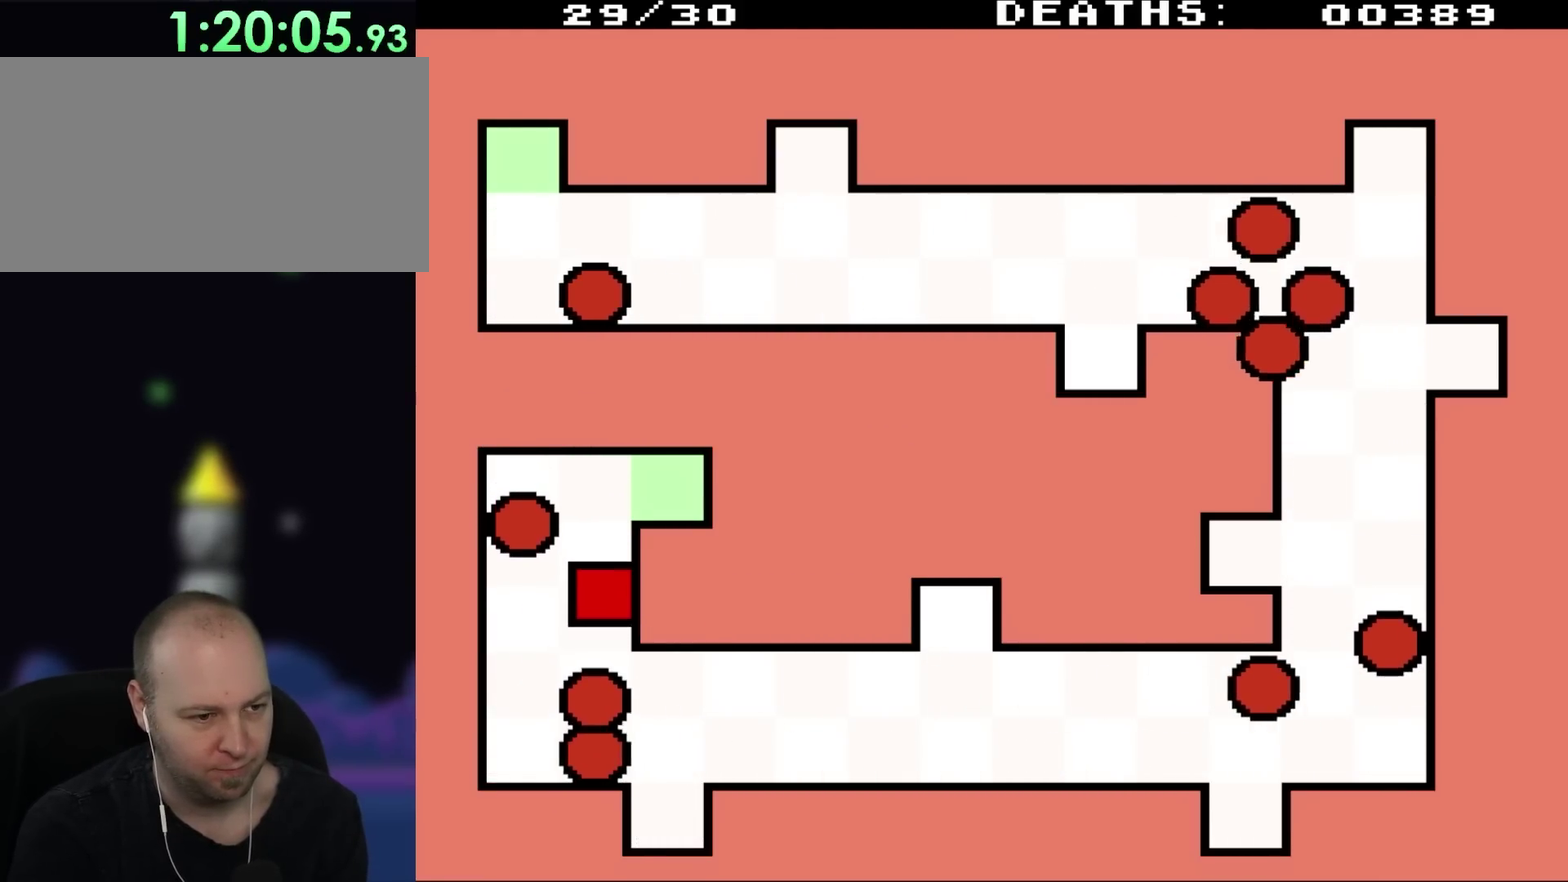
{"buttons": ["DPAD_UP"], "events": []}
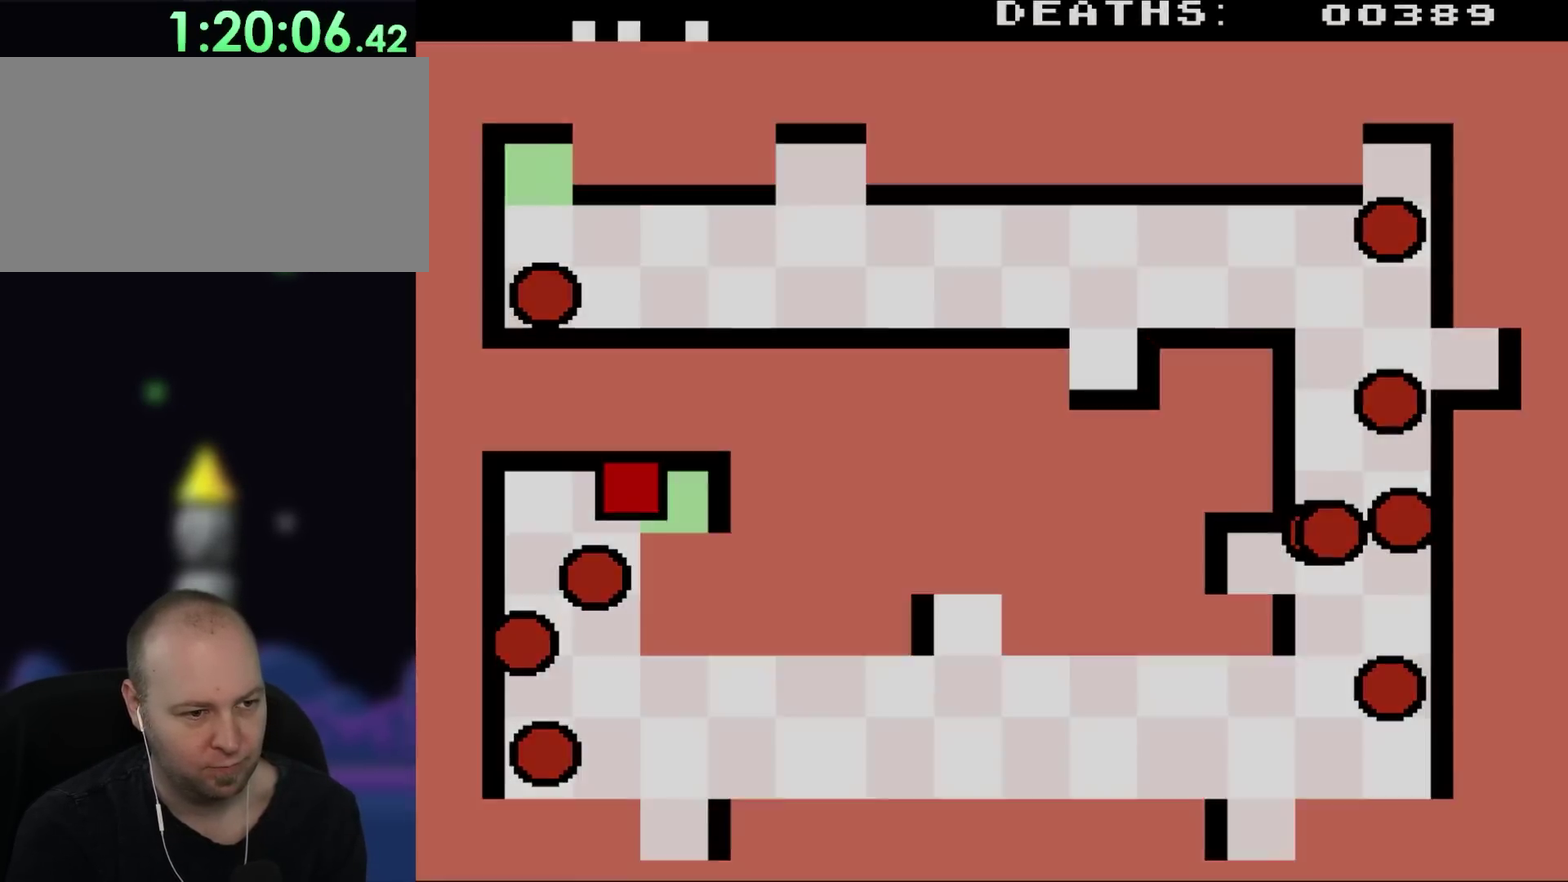
{"buttons": ["DPAD_UP"], "events": []}
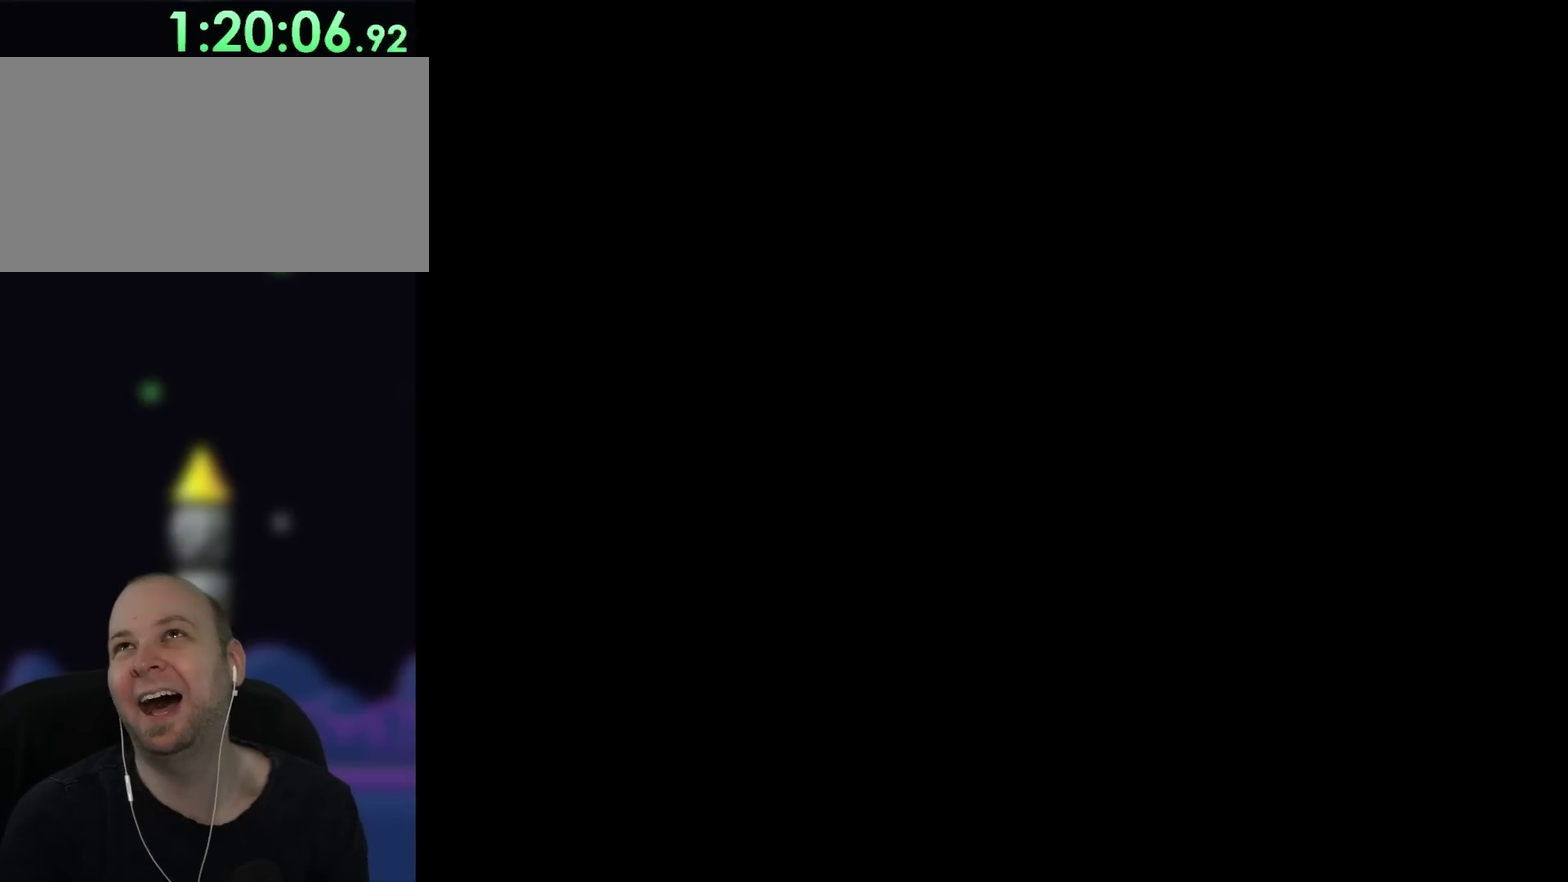
{"buttons": [], "events": [[183, "DPAD_UP", "up"]]}
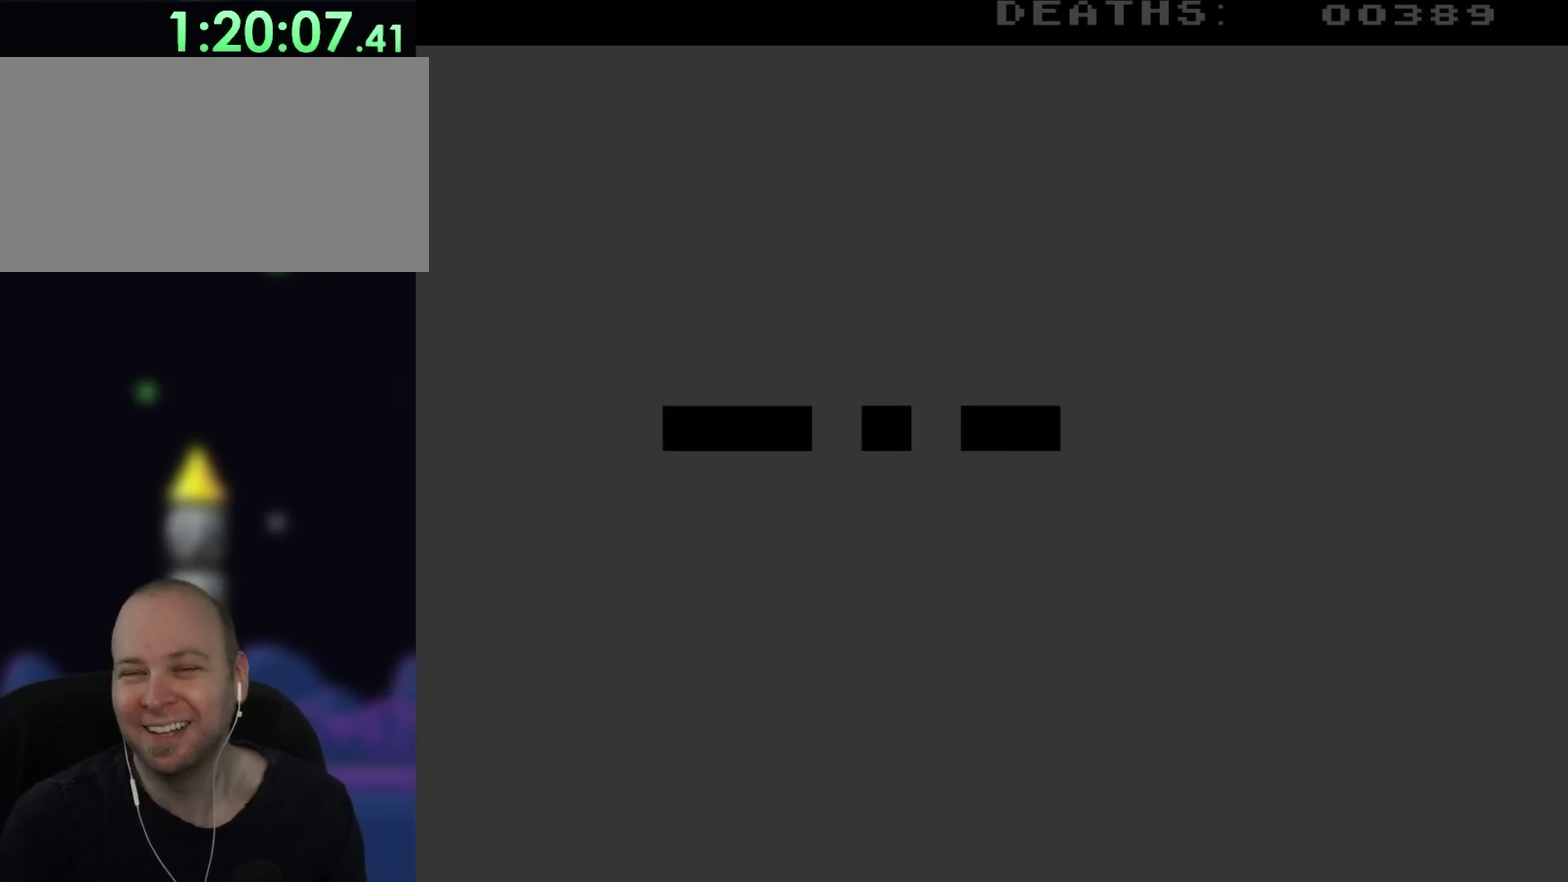
{"buttons": [], "events": []}
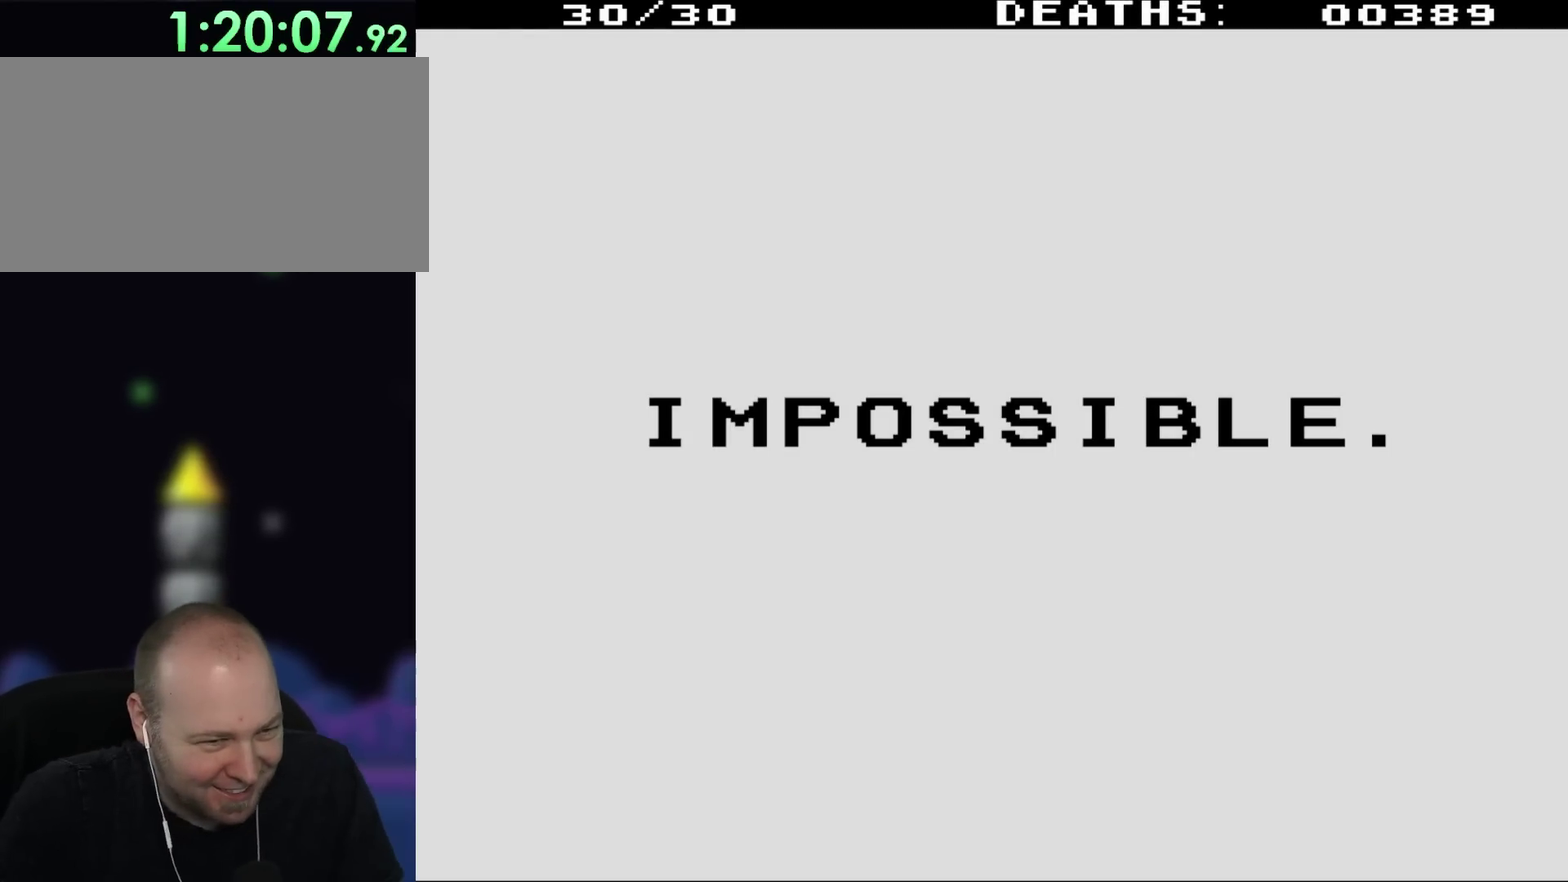
{"buttons": [], "events": []}
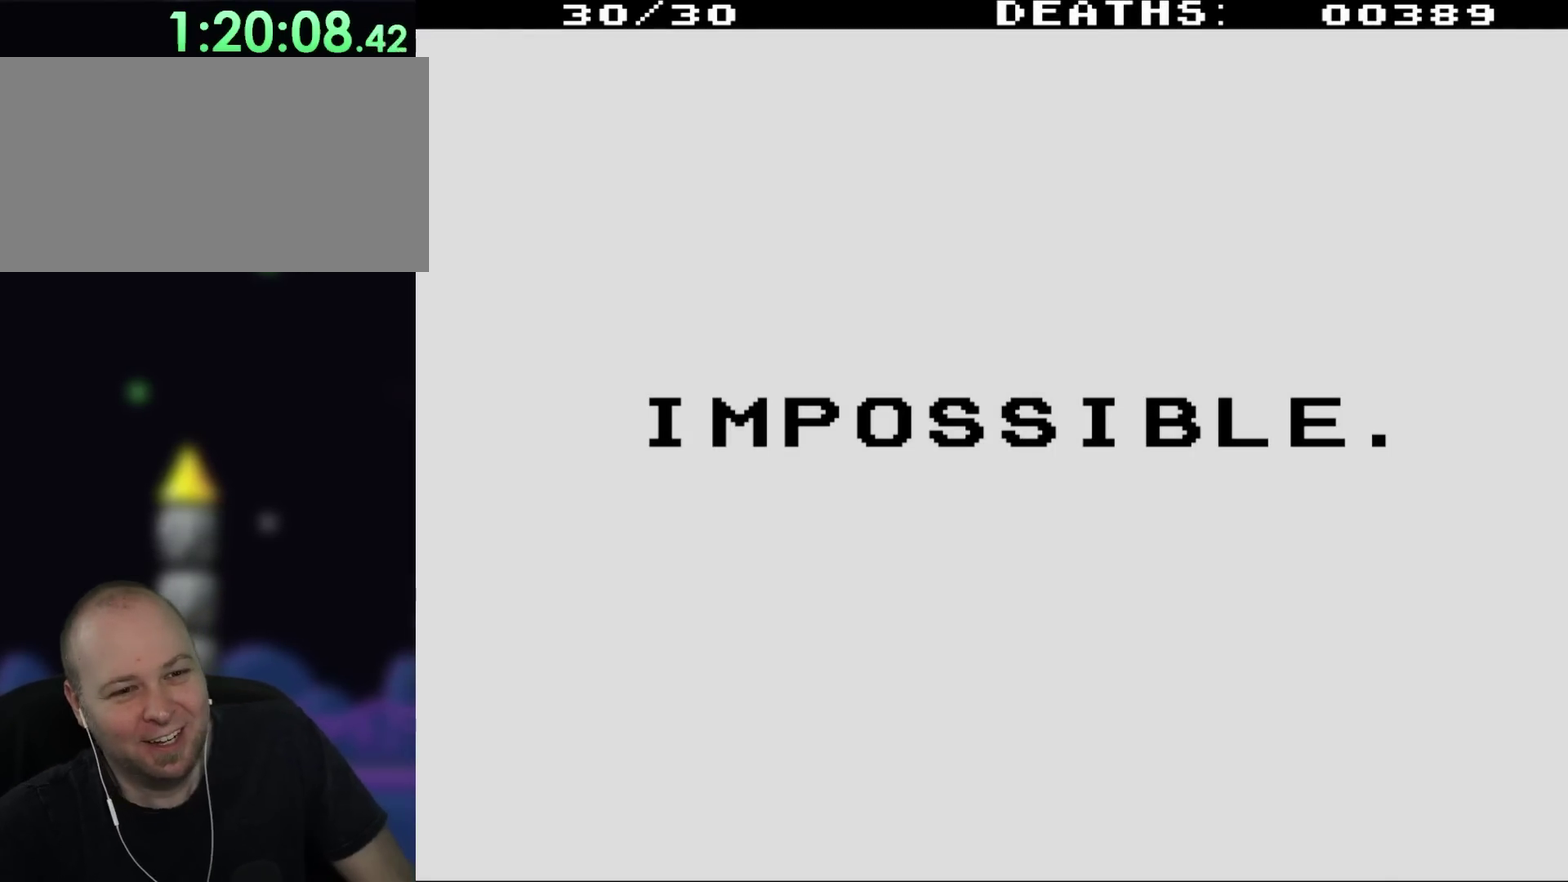
{"buttons": [], "events": []}
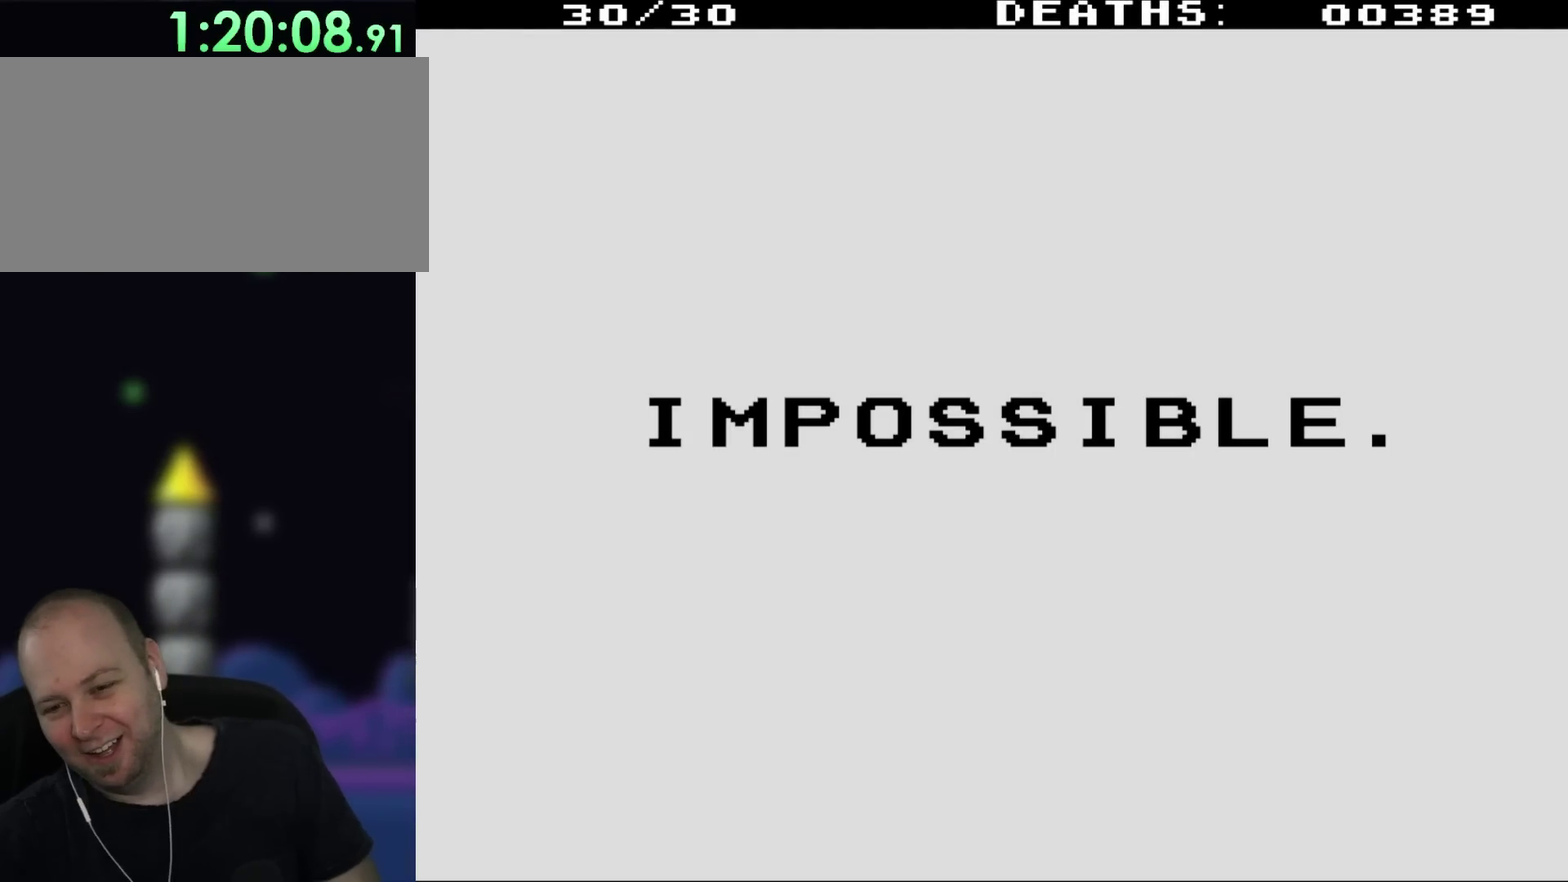
{"buttons": [], "events": []}
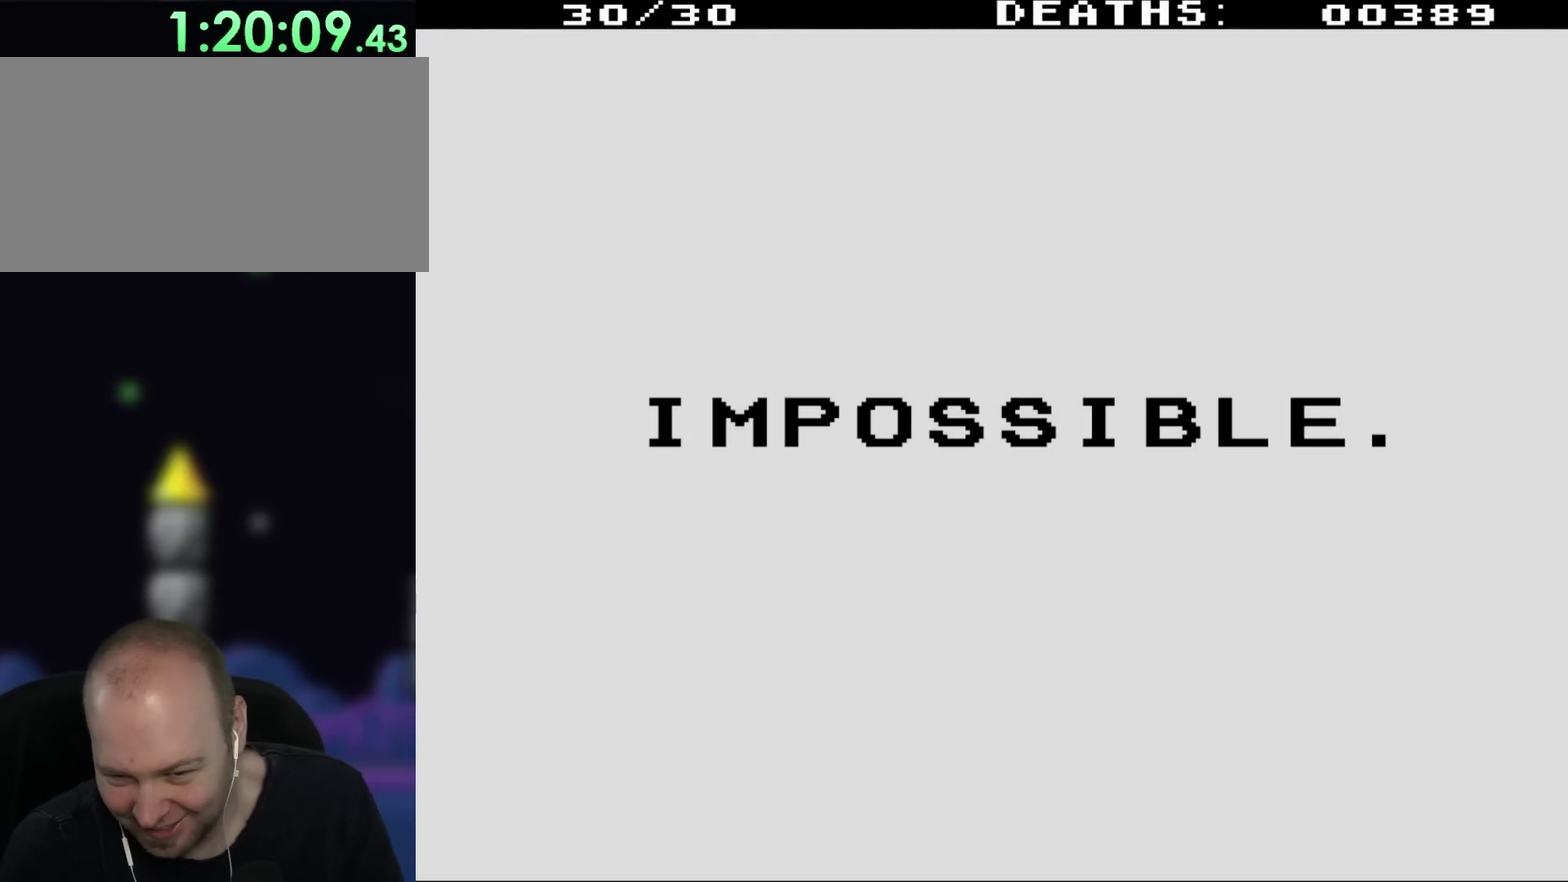
{"buttons": [], "events": []}
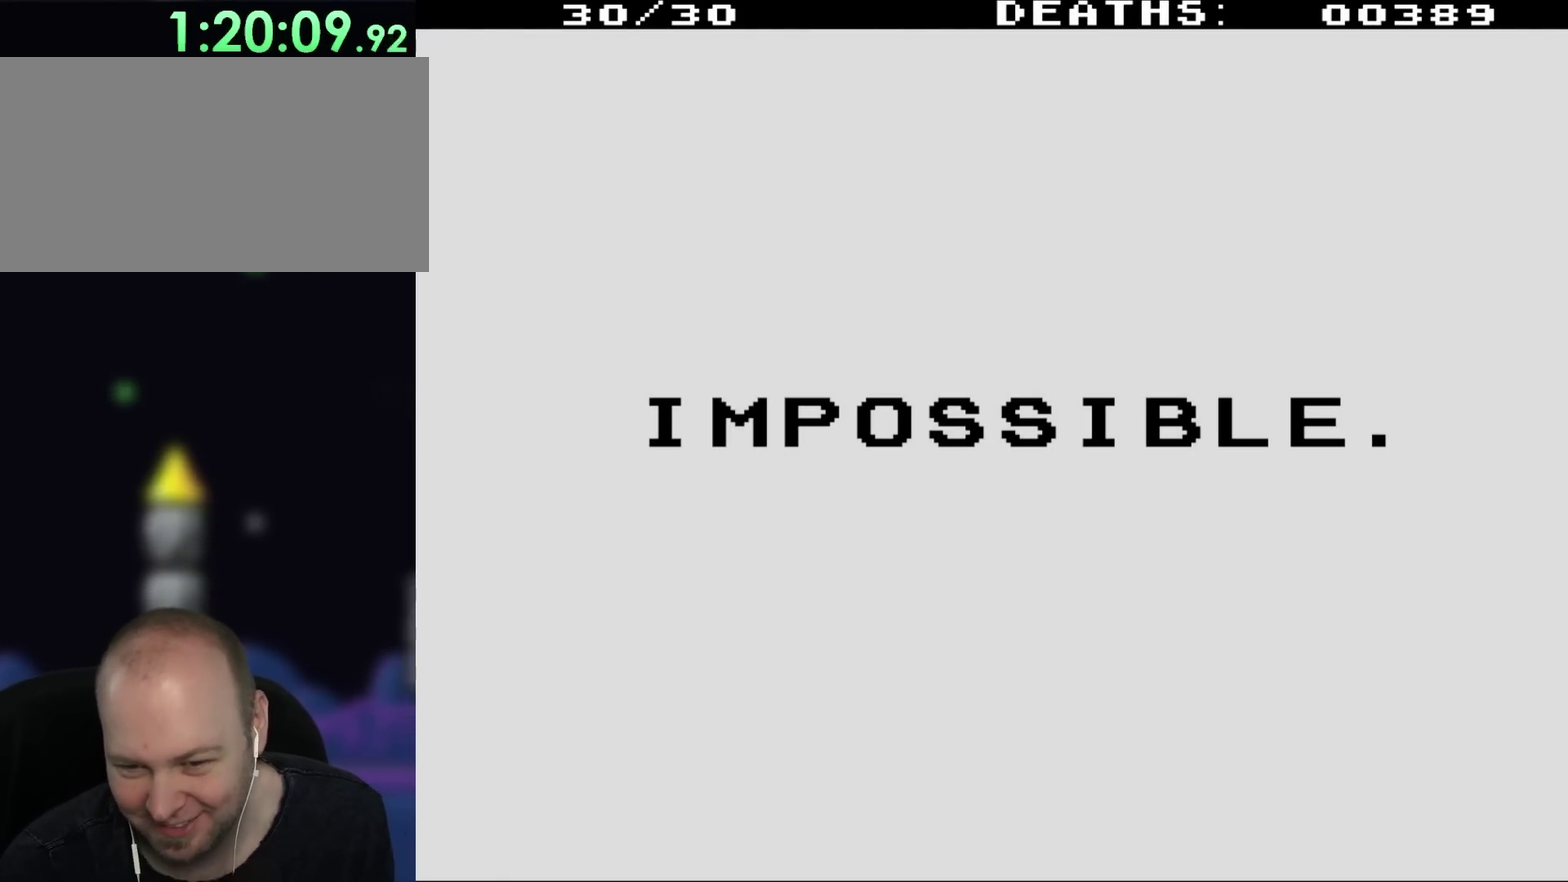
{"buttons": [], "events": []}
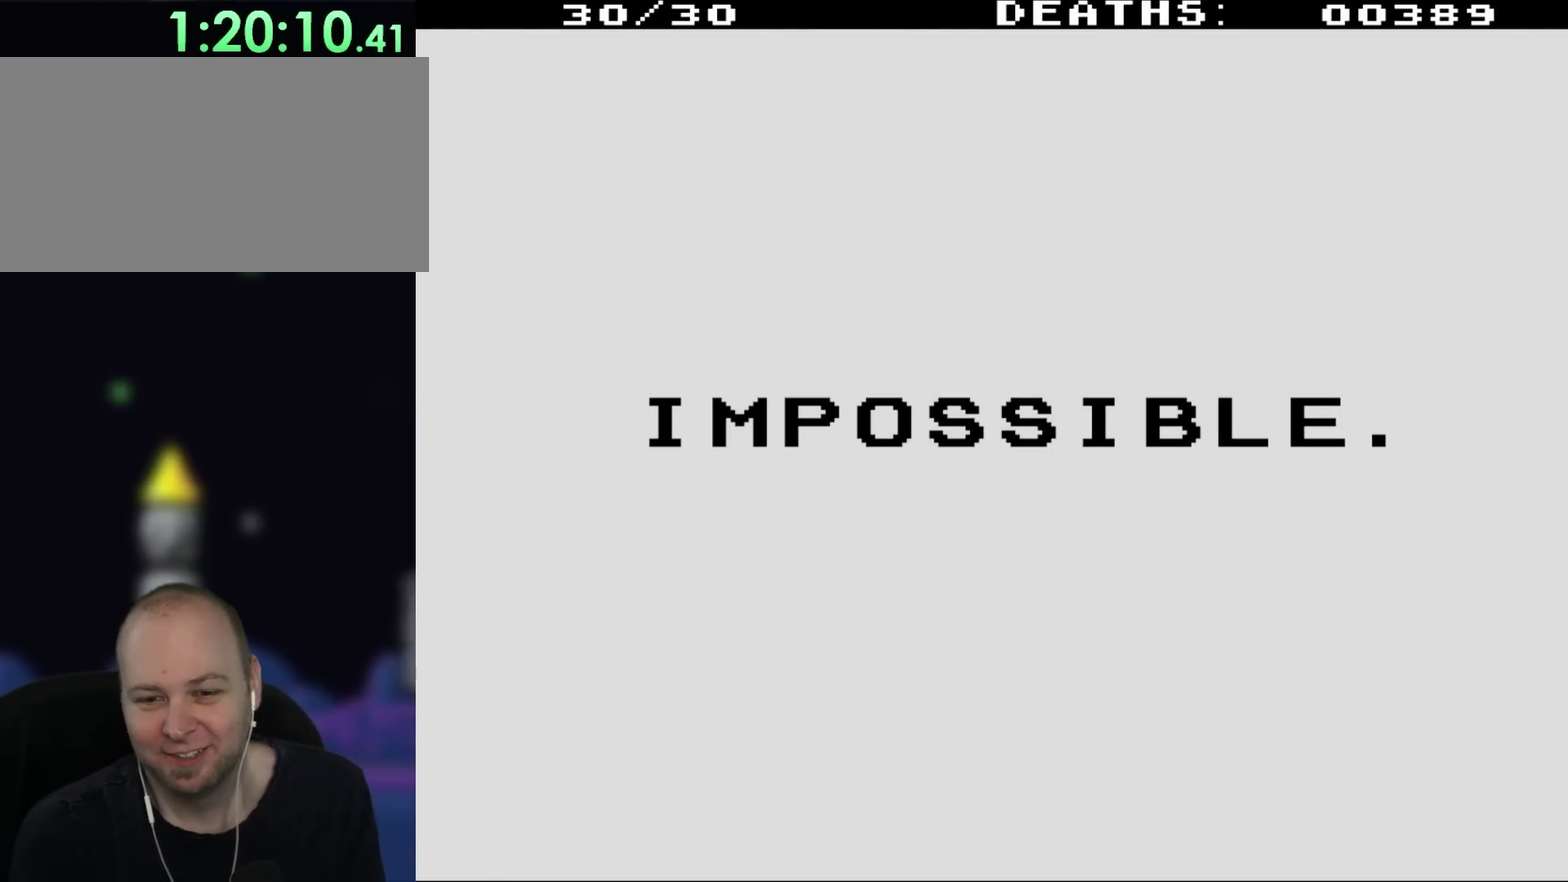
{"buttons": [], "events": []}
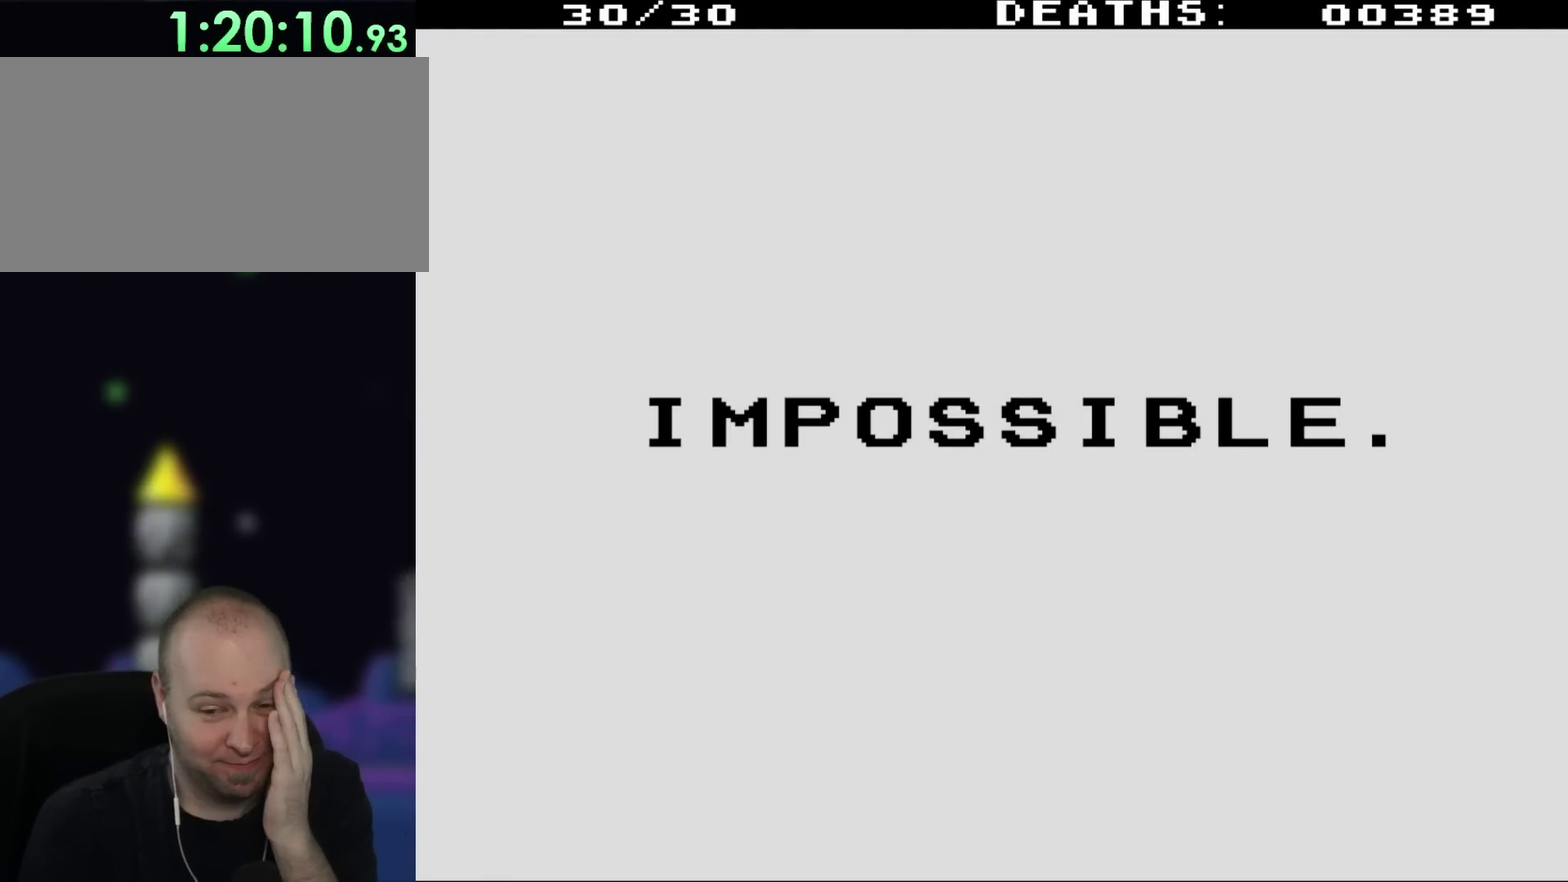
{"buttons": [], "events": []}
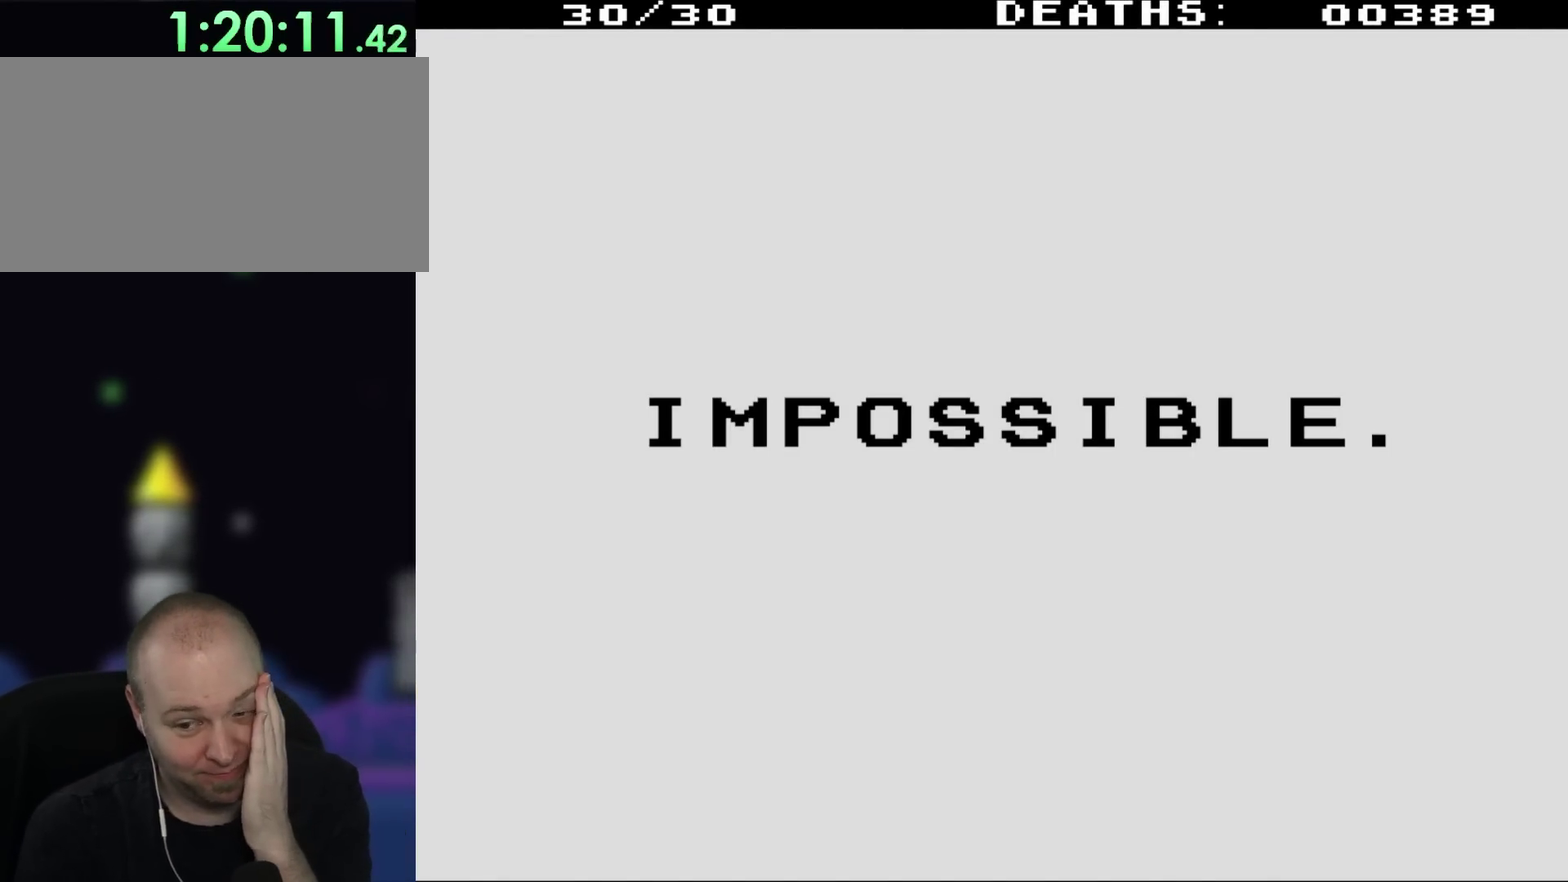
{"buttons": [], "events": []}
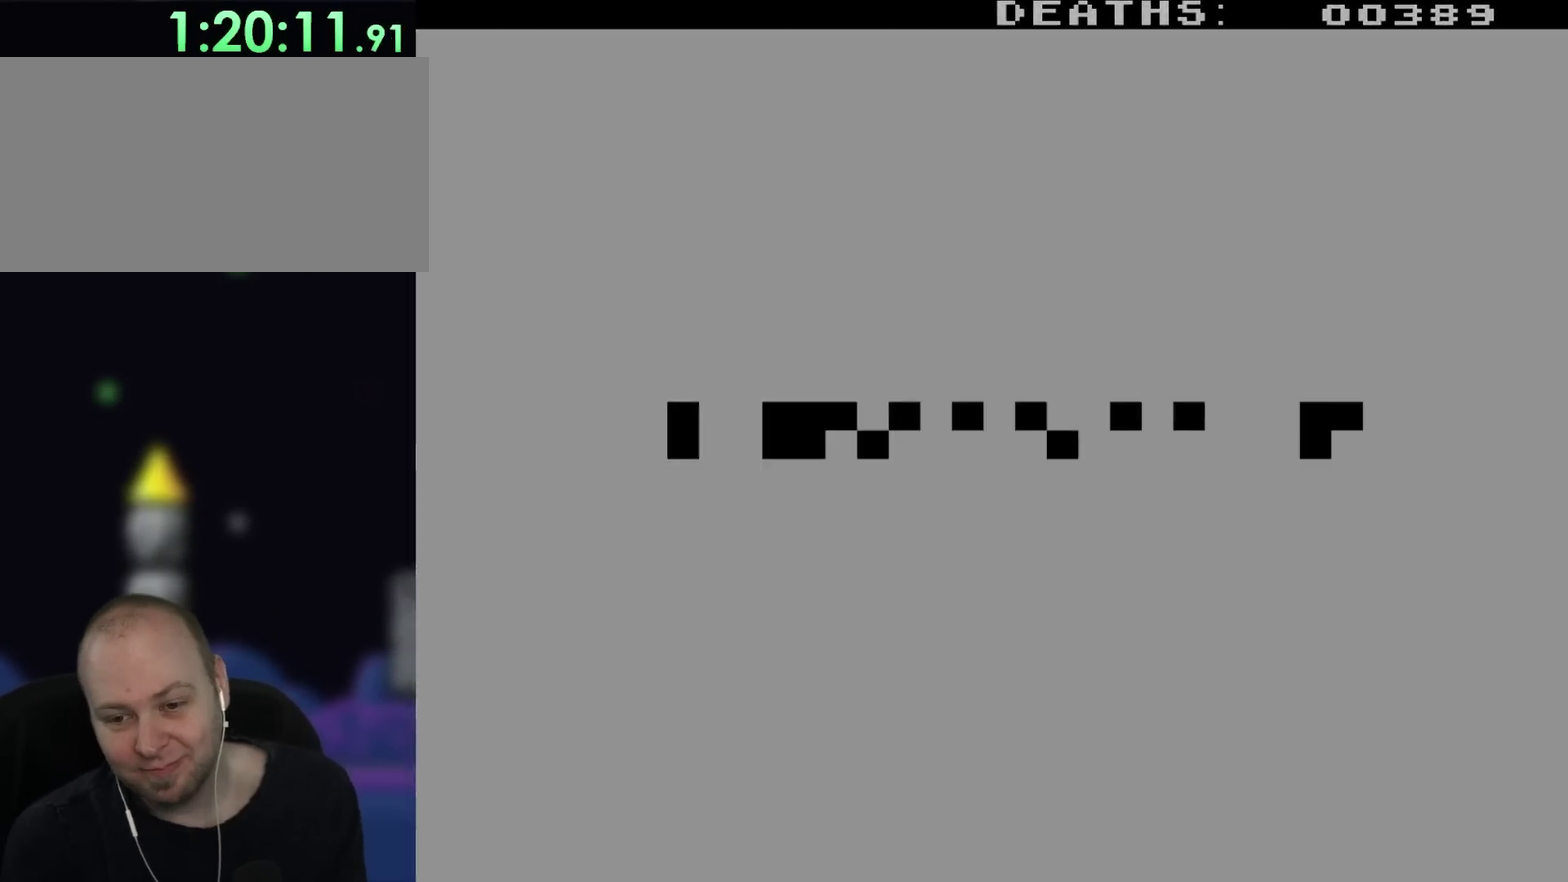
{"buttons": [], "events": []}